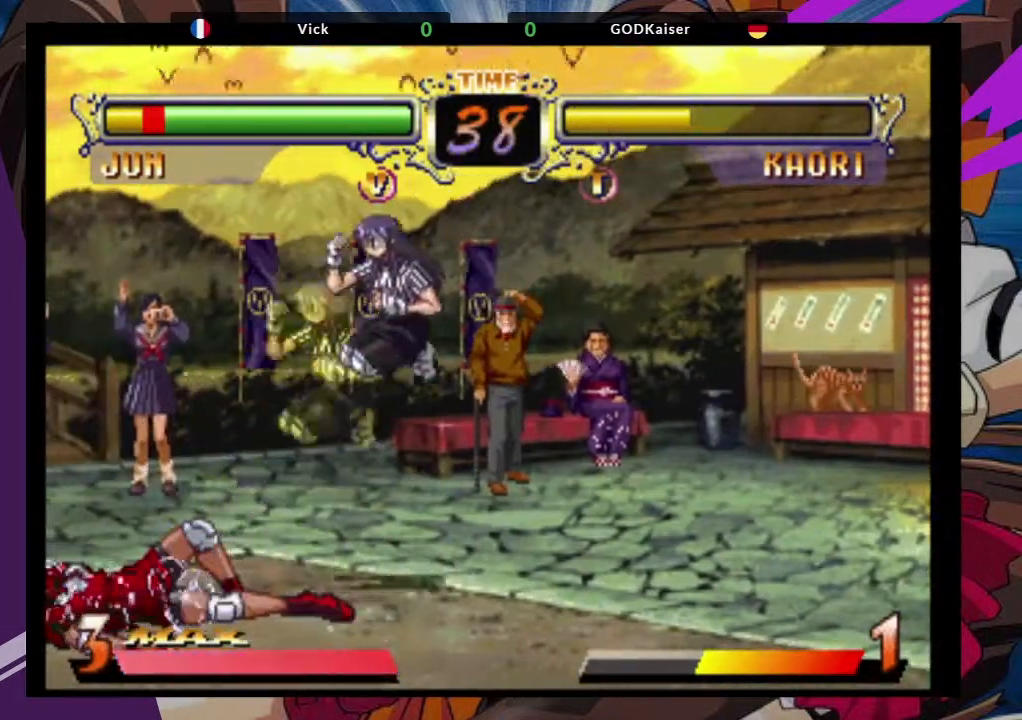
Gameplay with a controller (arcade stick); each line is a JSON object with the inputs held at the frame after it (dt_ms = milliseconds from this image to that frame). "events" lists button and stick changes between this image and that frame as [ms after this image, input, new state], when the widget could be followed in between. Not read: L3 R3.
{"dt_ms": 500, "buttons": [], "left_stick": "left", "events": []}
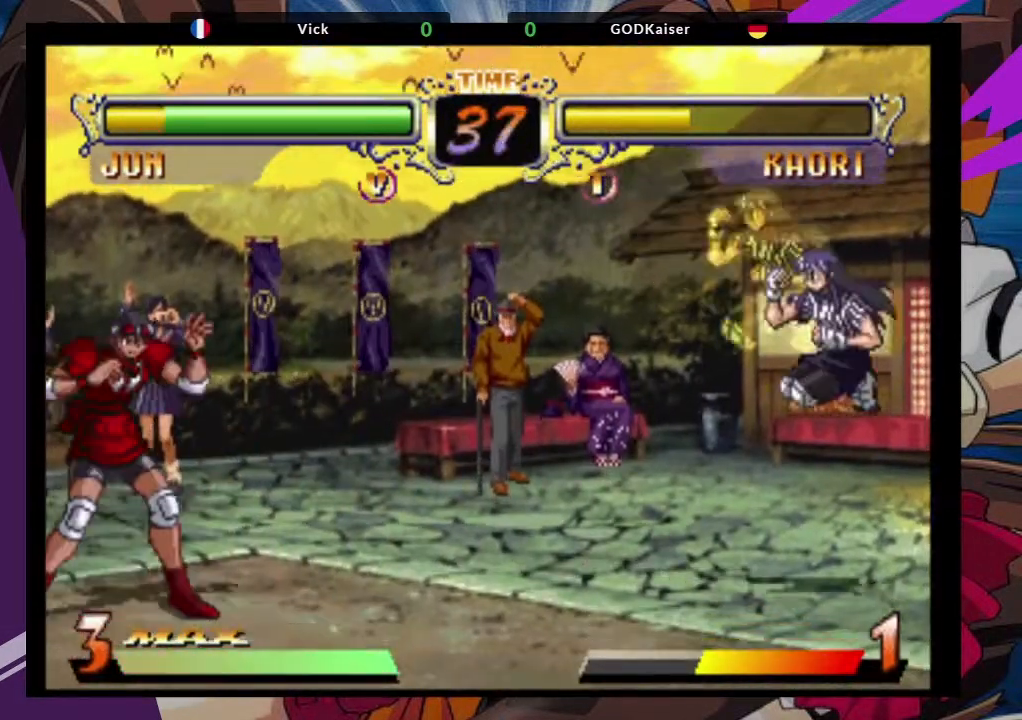
{"dt_ms": 500, "buttons": ["CIRCLE"], "left_stick": "center", "events": [[83, "left_stick", "up-left"], [200, "CROSS", "down"], [300, "CROSS", "up"], [467, "CIRCLE", "down"], [483, "left_stick", "center"]]}
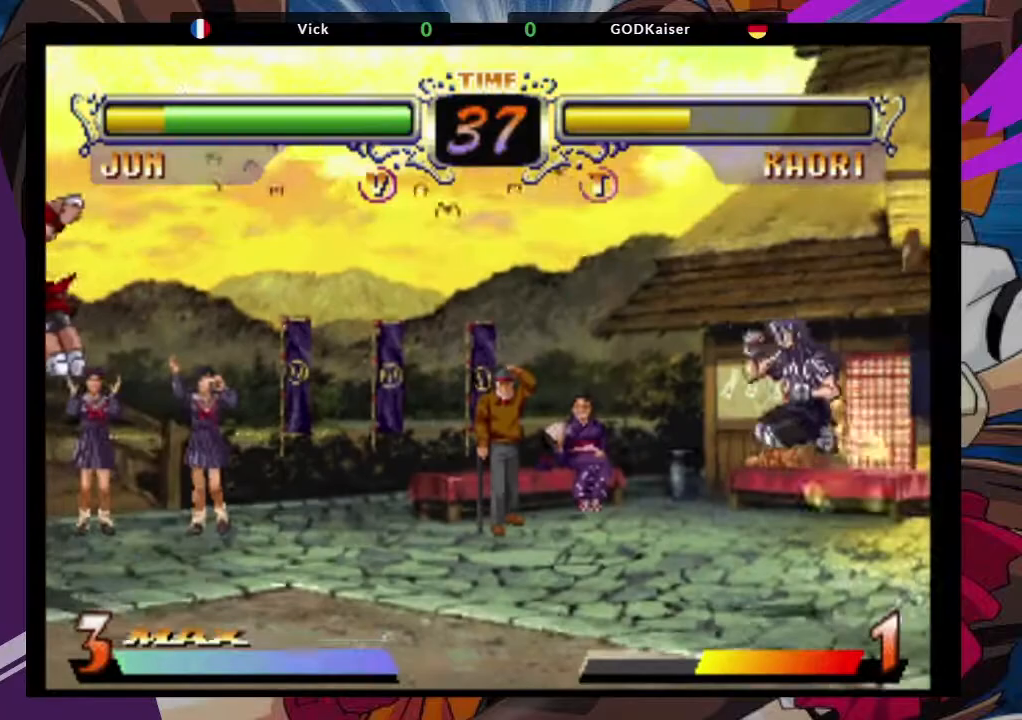
{"dt_ms": 500, "buttons": [], "left_stick": "center"}
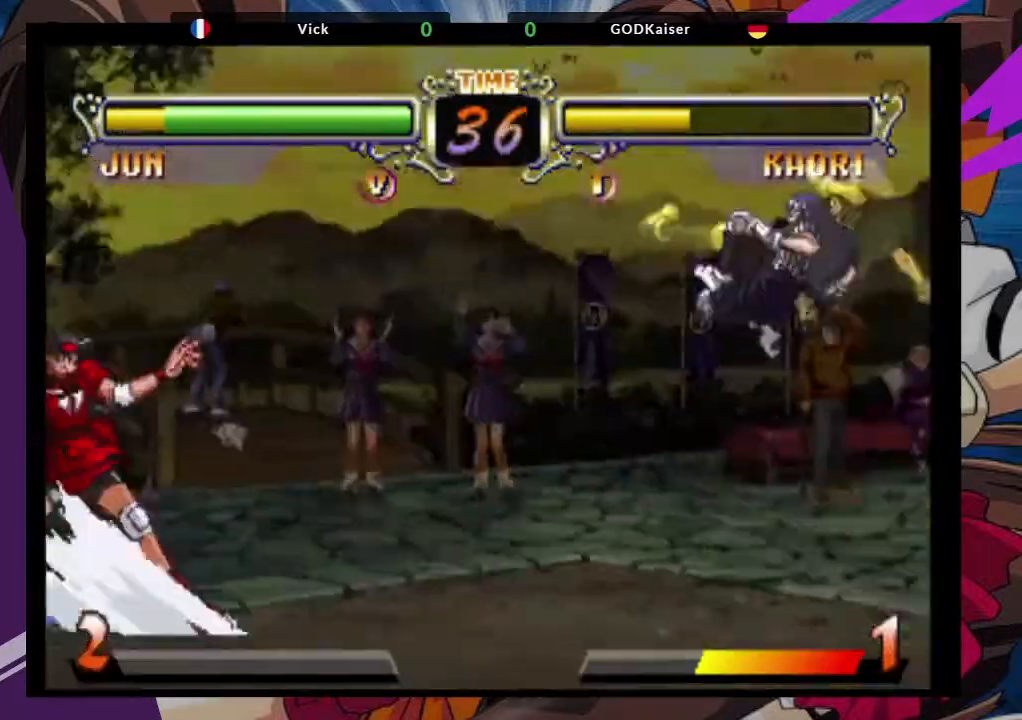
{"dt_ms": 500, "buttons": [], "left_stick": "center", "events": []}
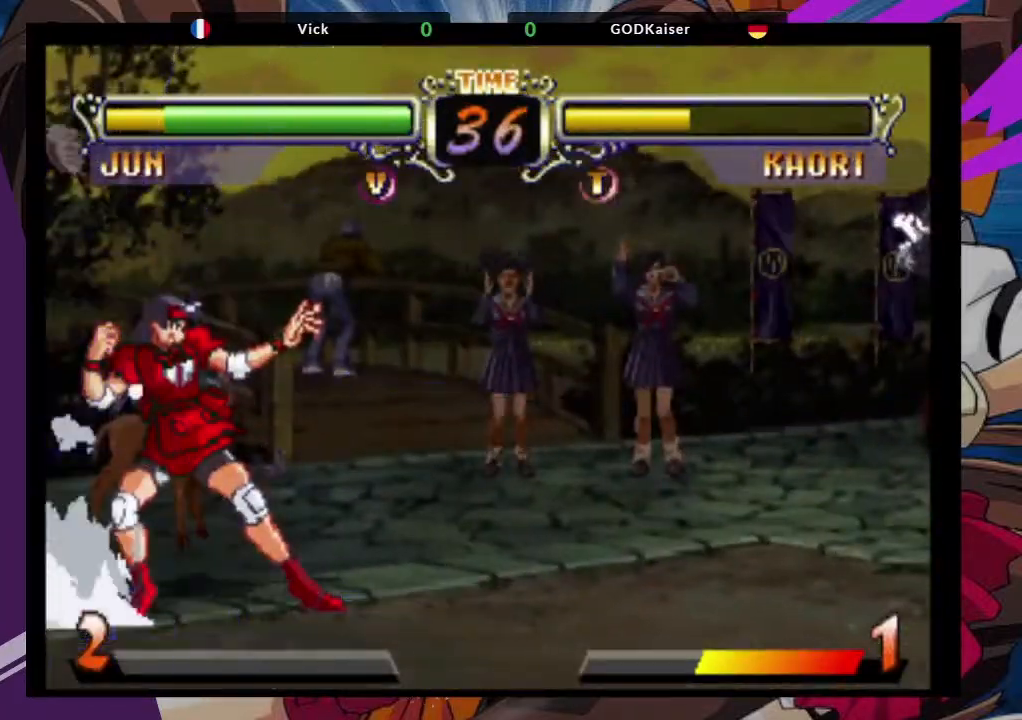
{"dt_ms": 500, "buttons": [], "left_stick": "center", "events": []}
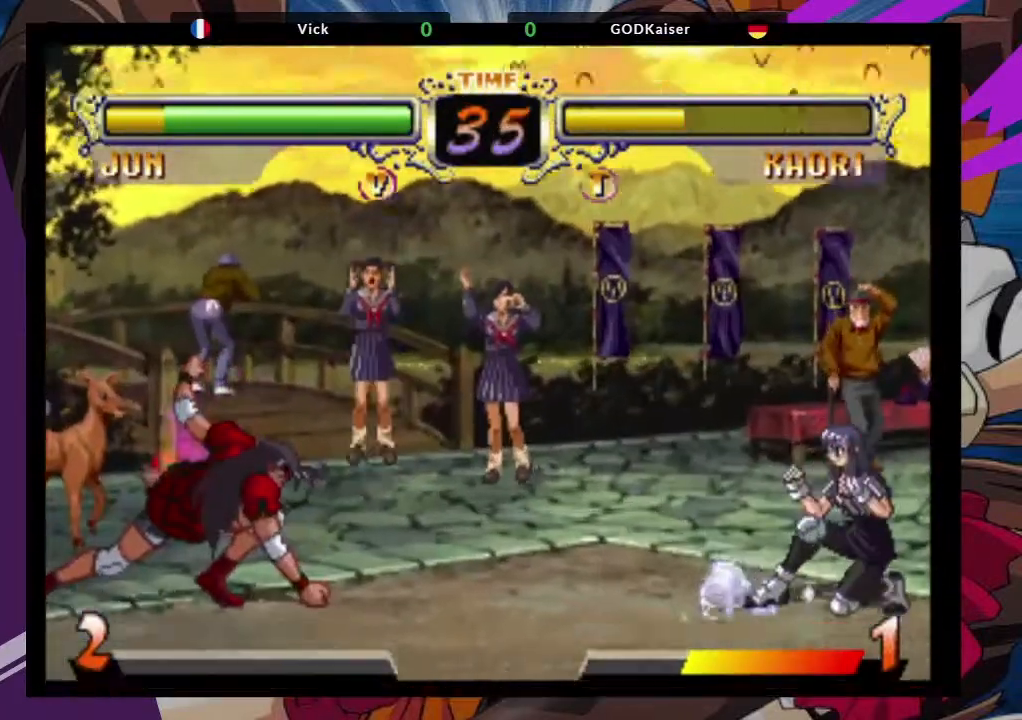
{"dt_ms": 500, "buttons": [], "left_stick": "center", "events": []}
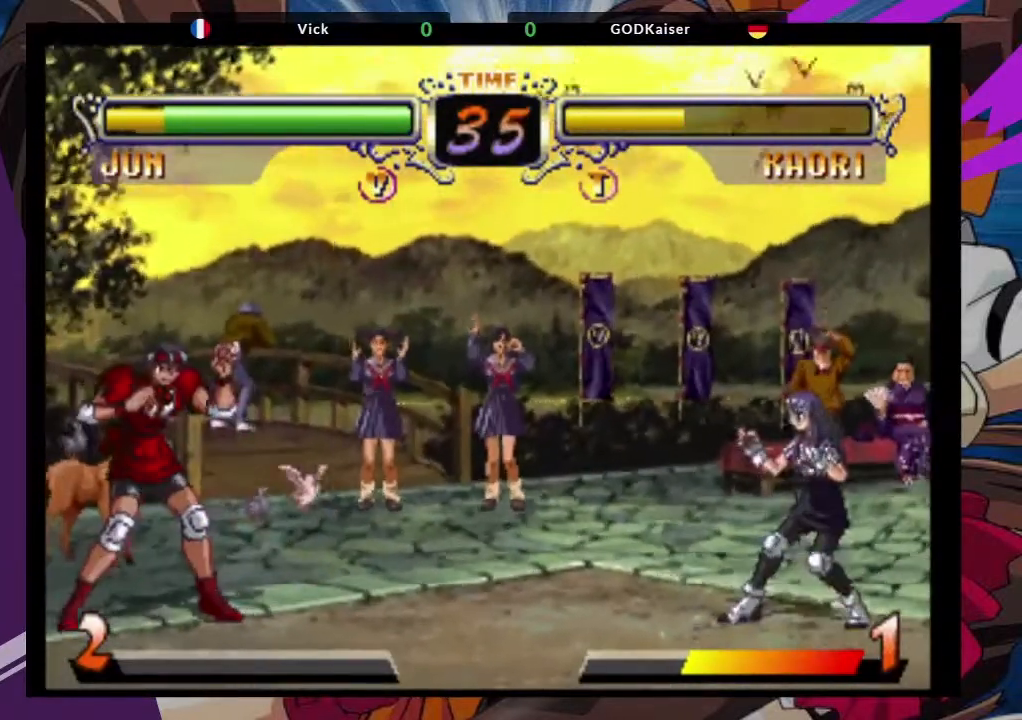
{"dt_ms": 500, "buttons": [], "left_stick": "center", "events": [[17, "left_stick", "down"], [150, "left_stick", "up-right"], [233, "CROSS", "down"], [317, "left_stick", "center"], [350, "CROSS", "up"]]}
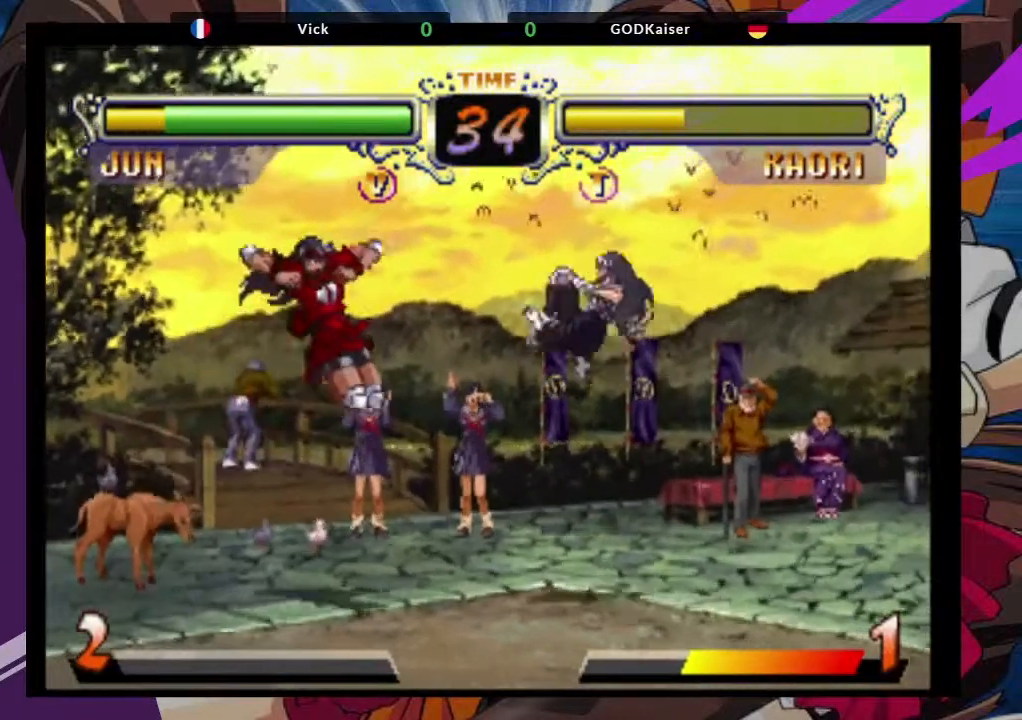
{"dt_ms": 500, "buttons": [], "left_stick": "center", "events": [[17, "CIRCLE", "down"], [167, "CIRCLE", "up"]]}
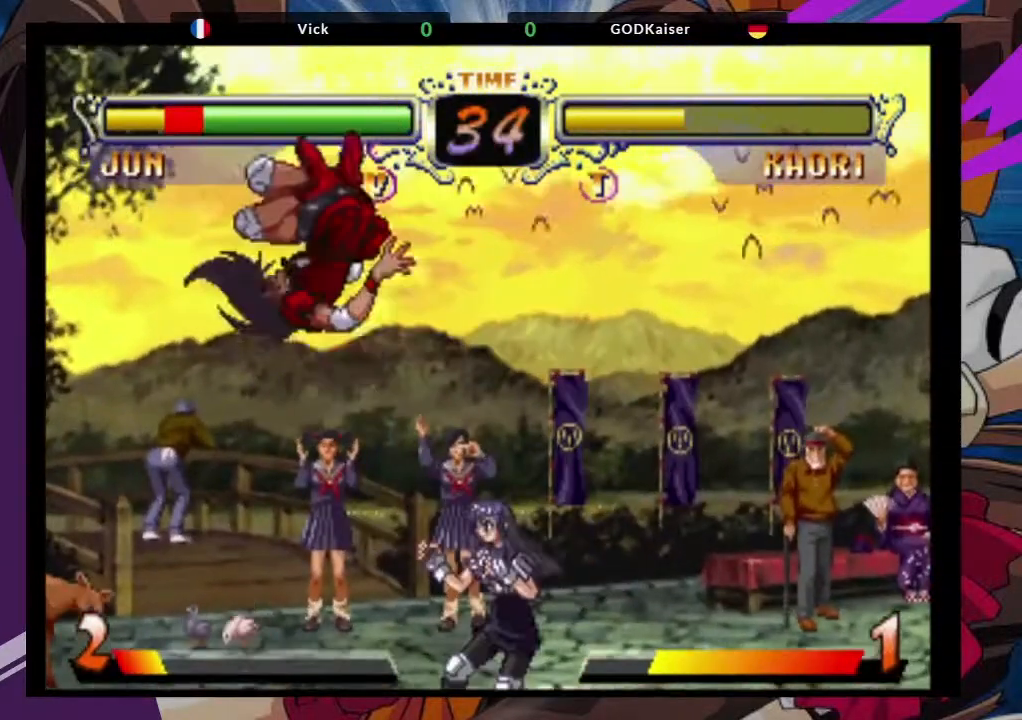
{"dt_ms": 1000, "buttons": [], "left_stick": "left"}
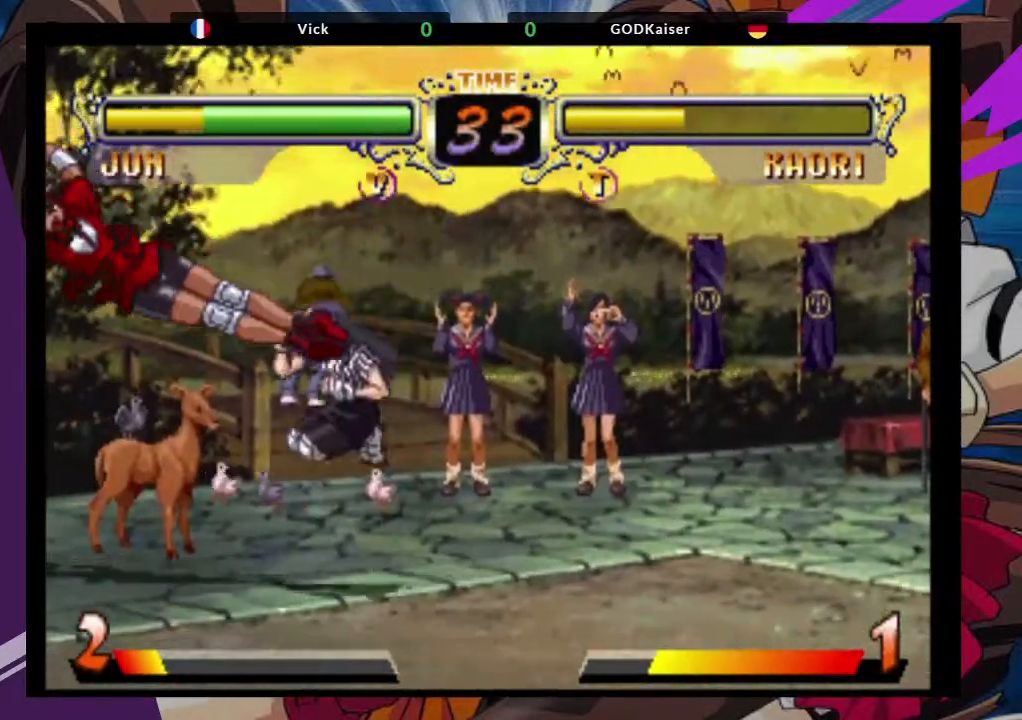
{"dt_ms": 500, "buttons": [], "left_stick": "up-right", "events": [[33, "left_stick", "center"], [167, "left_stick", "up-right"], [317, "CROSS", "down"], [433, "CROSS", "up"]]}
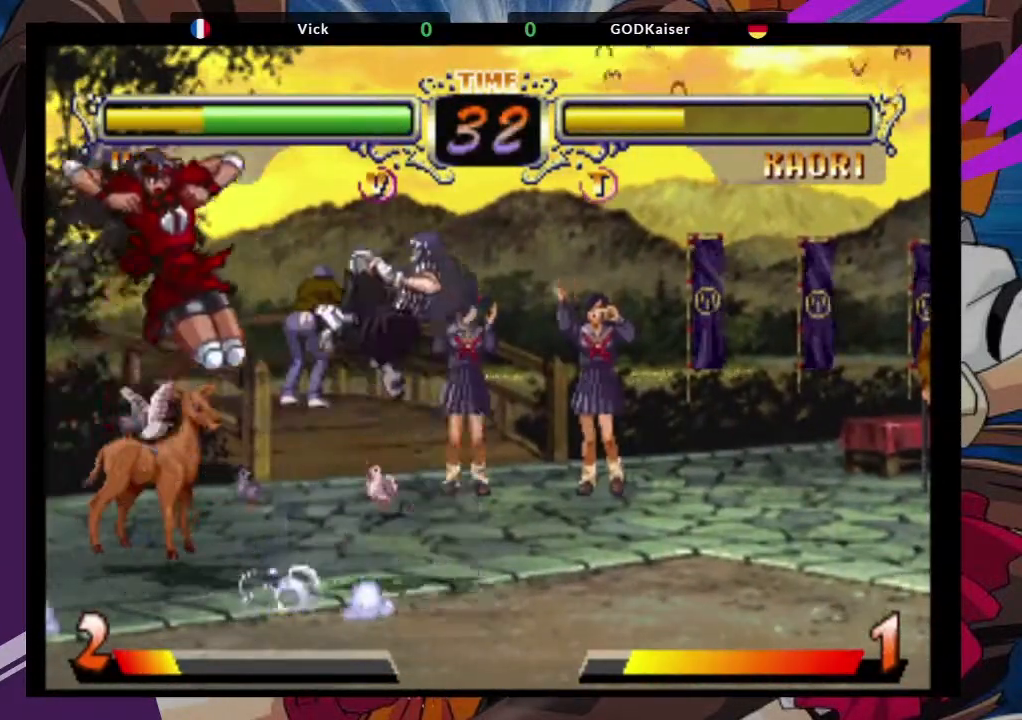
{"dt_ms": 500, "buttons": [], "left_stick": "down", "events": [[67, "left_stick", "center"], [183, "CIRCLE", "down"], [300, "CIRCLE", "up"], [500, "left_stick", "down"]]}
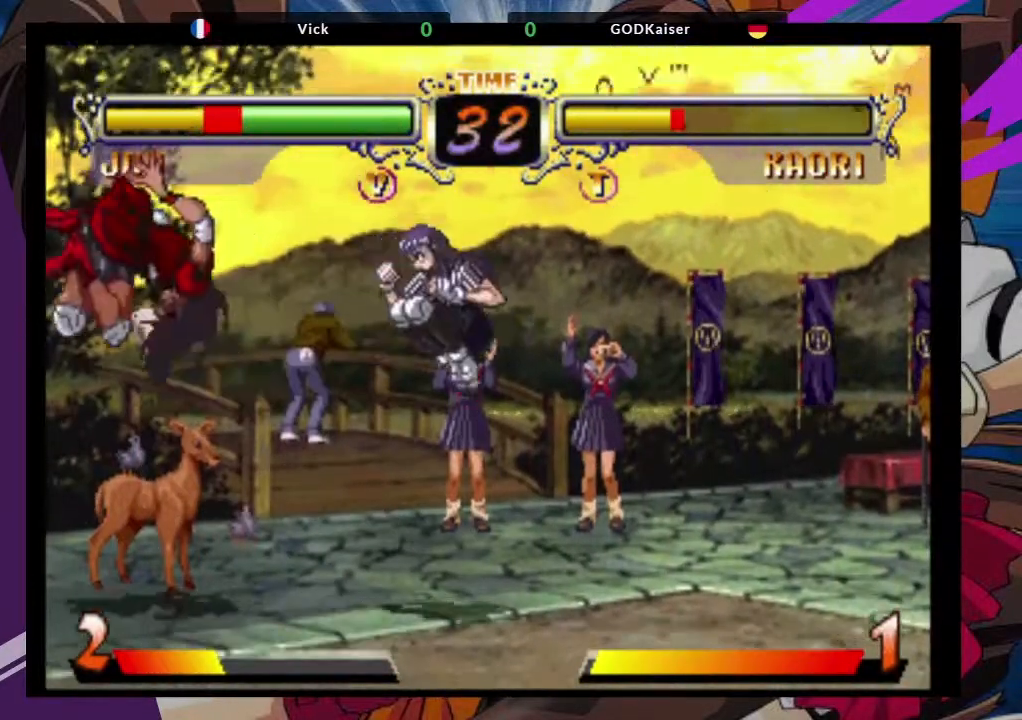
{"dt_ms": 500, "buttons": [], "left_stick": "center"}
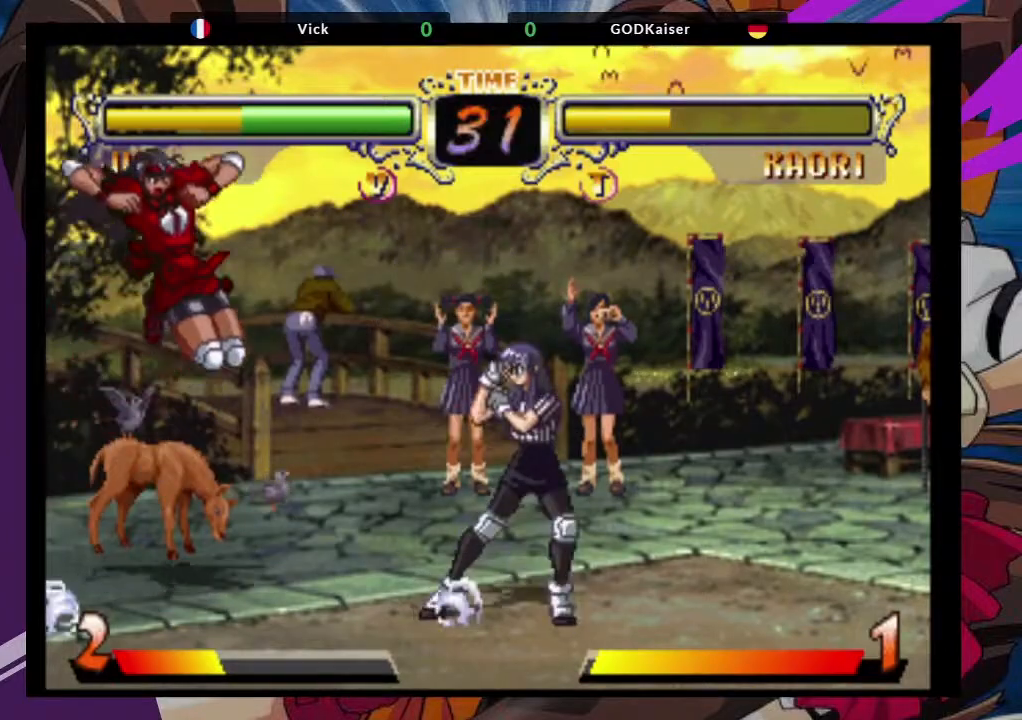
{"dt_ms": 500, "buttons": [], "left_stick": "down-left", "events": [[17, "CIRCLE", "down"], [167, "CIRCLE", "up"], [333, "left_stick", "down-left"]]}
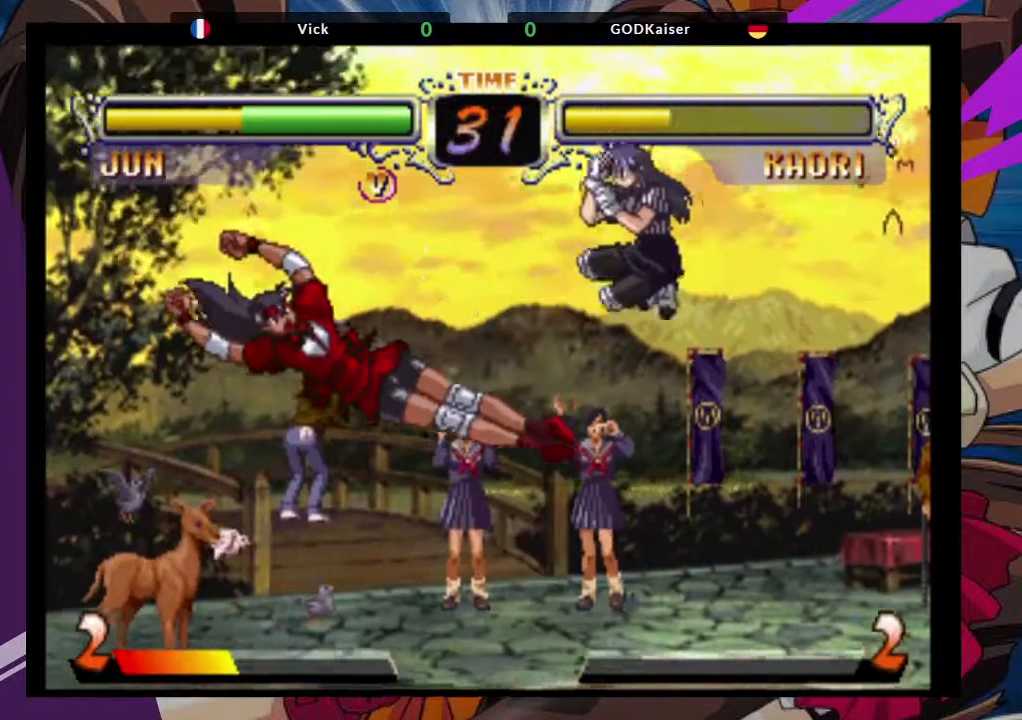
{"dt_ms": 500, "buttons": [], "left_stick": "center", "events": [[233, "left_stick", "up-right"], [350, "CROSS", "down"], [467, "CROSS", "up"], [467, "left_stick", "center"]]}
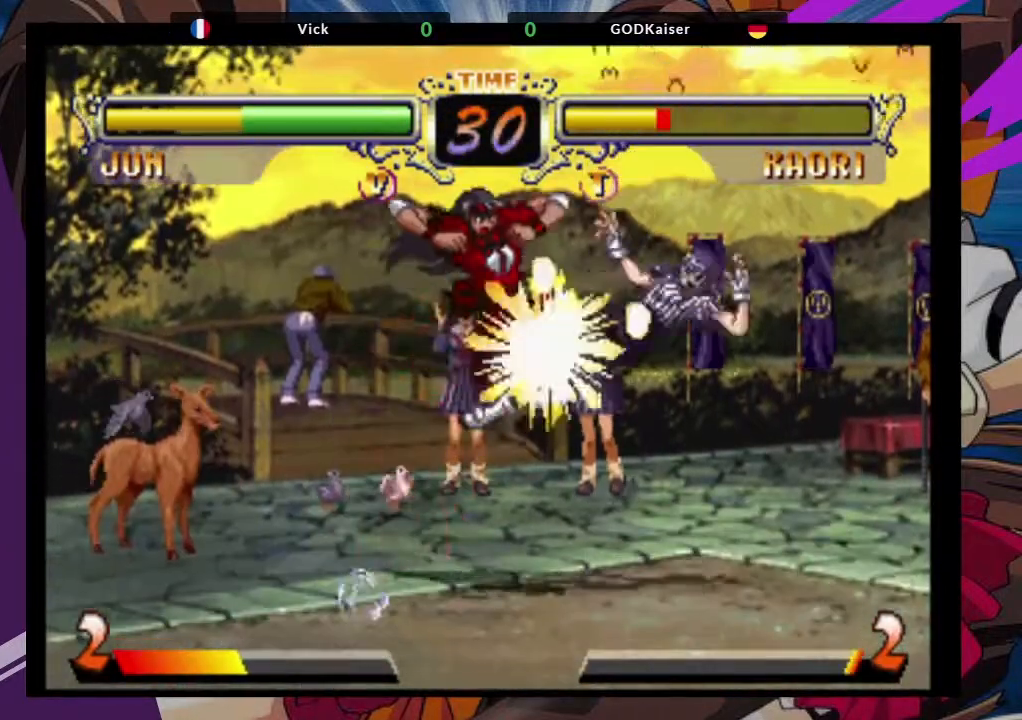
{"dt_ms": 500, "buttons": [], "left_stick": "down-left", "events": [[133, "CIRCLE", "down"], [267, "CIRCLE", "up"], [383, "left_stick", "down-left"]]}
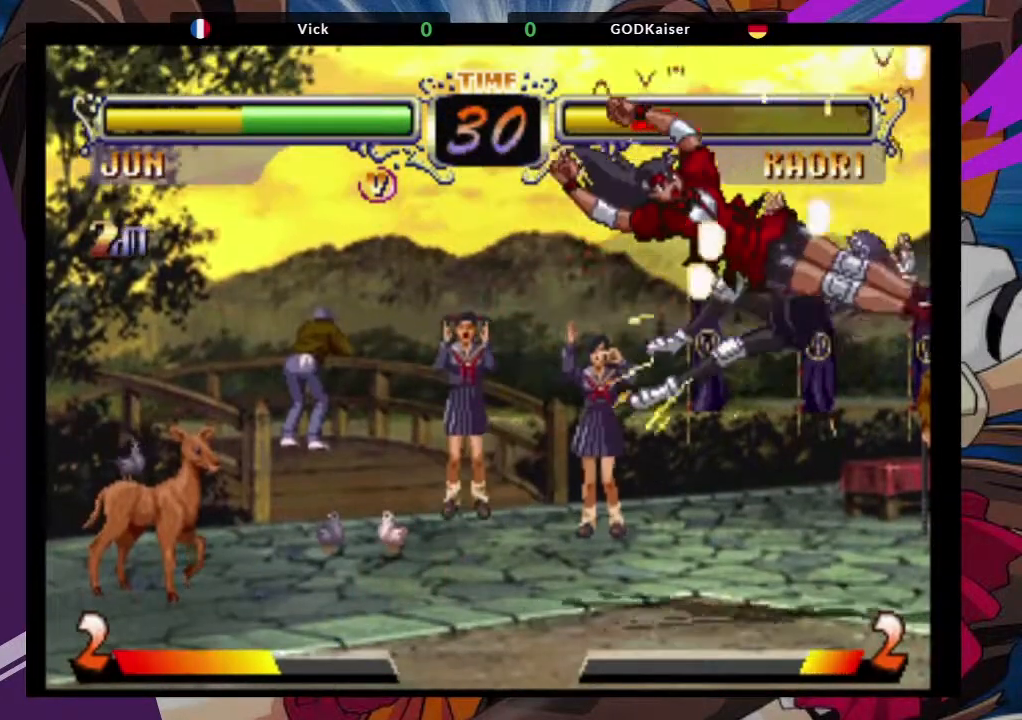
{"dt_ms": 500, "buttons": [], "left_stick": "left", "events": [[267, "SQUARE", "down"], [317, "left_stick", "left"], [367, "SQUARE", "up"]]}
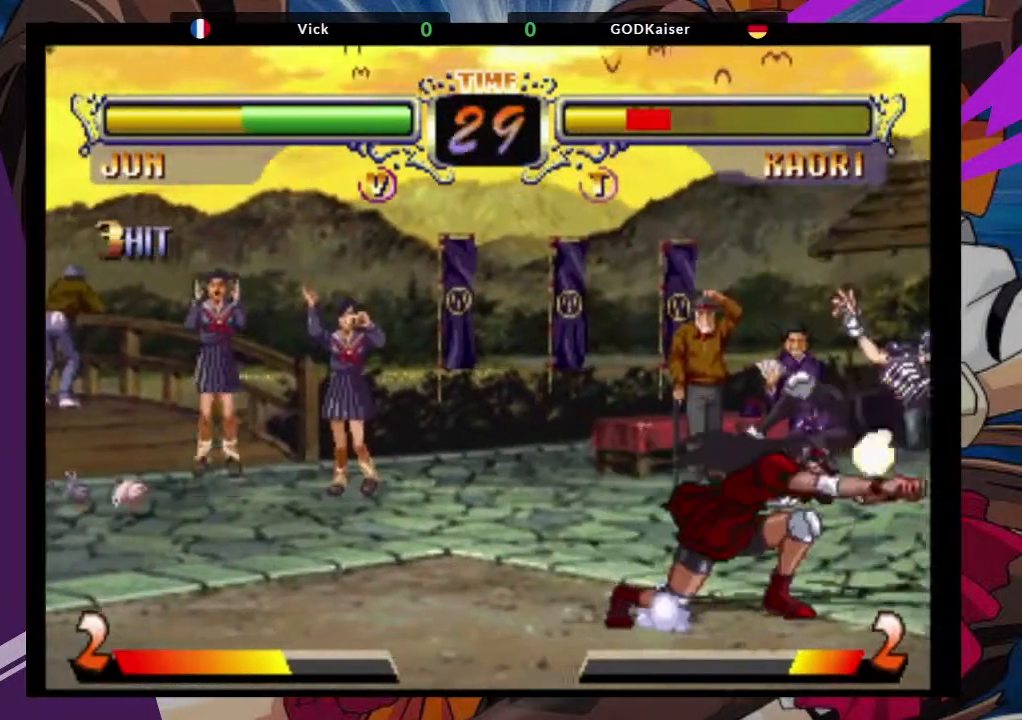
{"dt_ms": 500, "buttons": [], "left_stick": "down-left", "events": [[67, "left_stick", "down-left"], [300, "CIRCLE", "down"], [467, "CIRCLE", "up"]]}
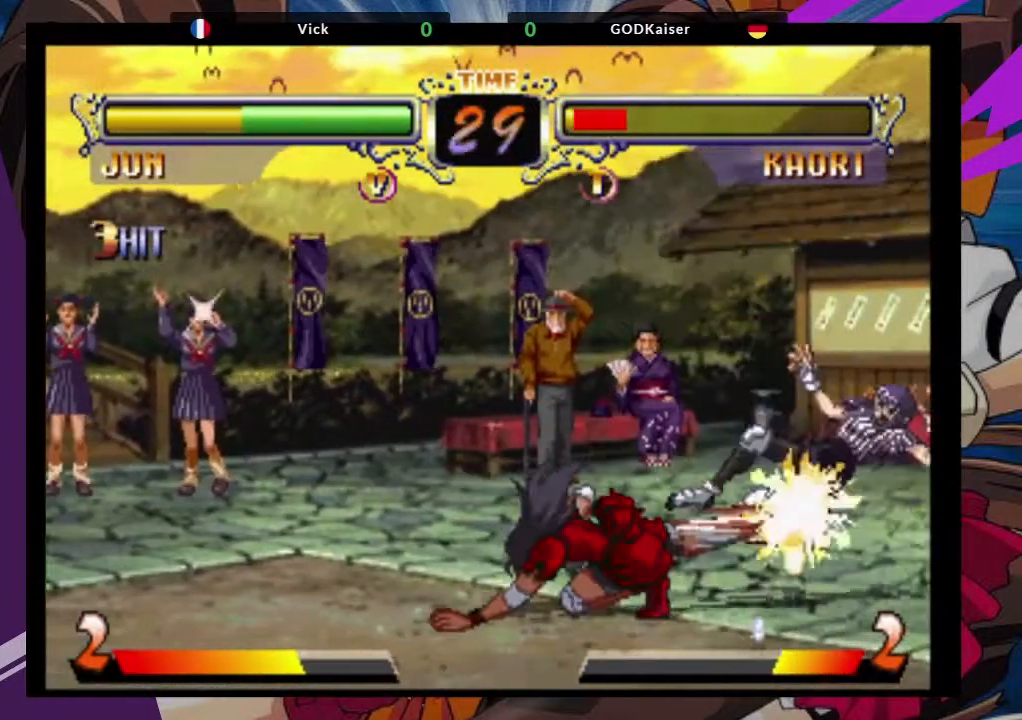
{"dt_ms": 500, "buttons": [], "left_stick": "right", "events": [[33, "CIRCLE", "down"], [117, "CIRCLE", "up"], [317, "left_stick", "center"], [383, "left_stick", "right"]]}
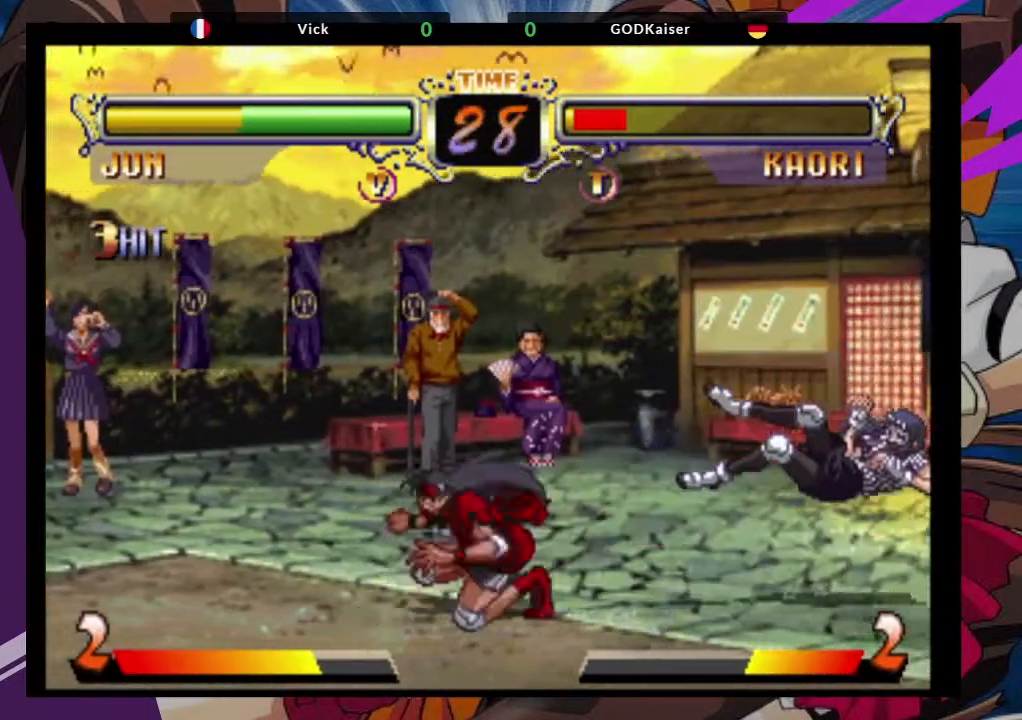
{"dt_ms": 500, "buttons": [], "left_stick": "up-right", "events": [[450, "left_stick", "up-right"]]}
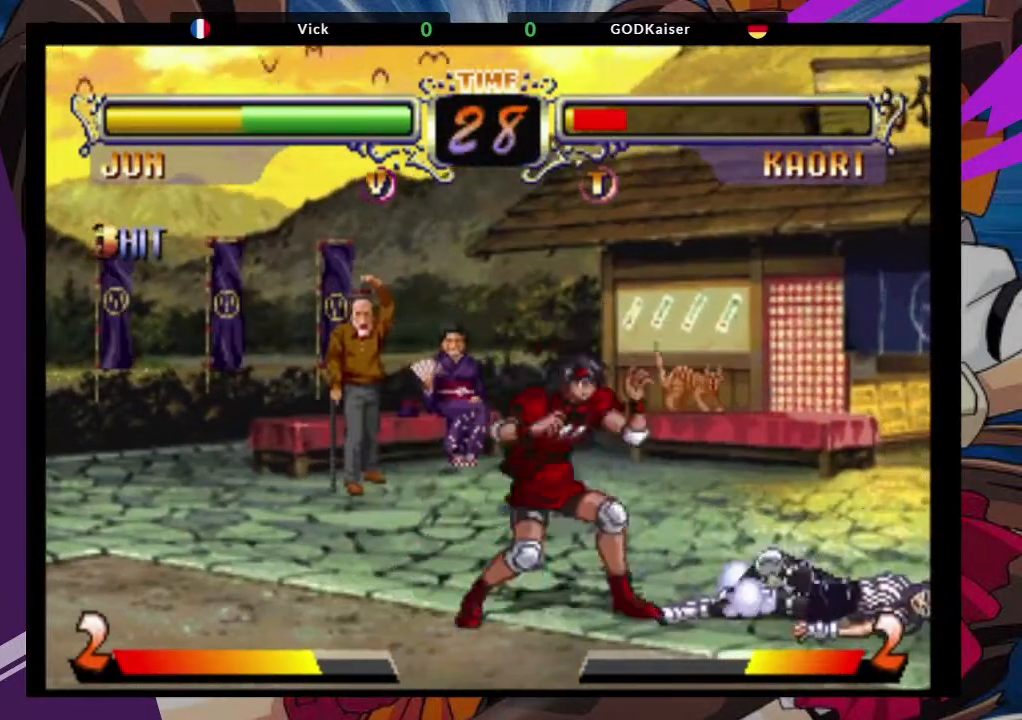
{"dt_ms": 500, "buttons": ["TRIANGLE"], "left_stick": "down-right", "events": [[83, "CROSS", "down"], [150, "left_stick", "center"], [167, "CROSS", "up"], [233, "left_stick", "down-right"], [417, "TRIANGLE", "down"]]}
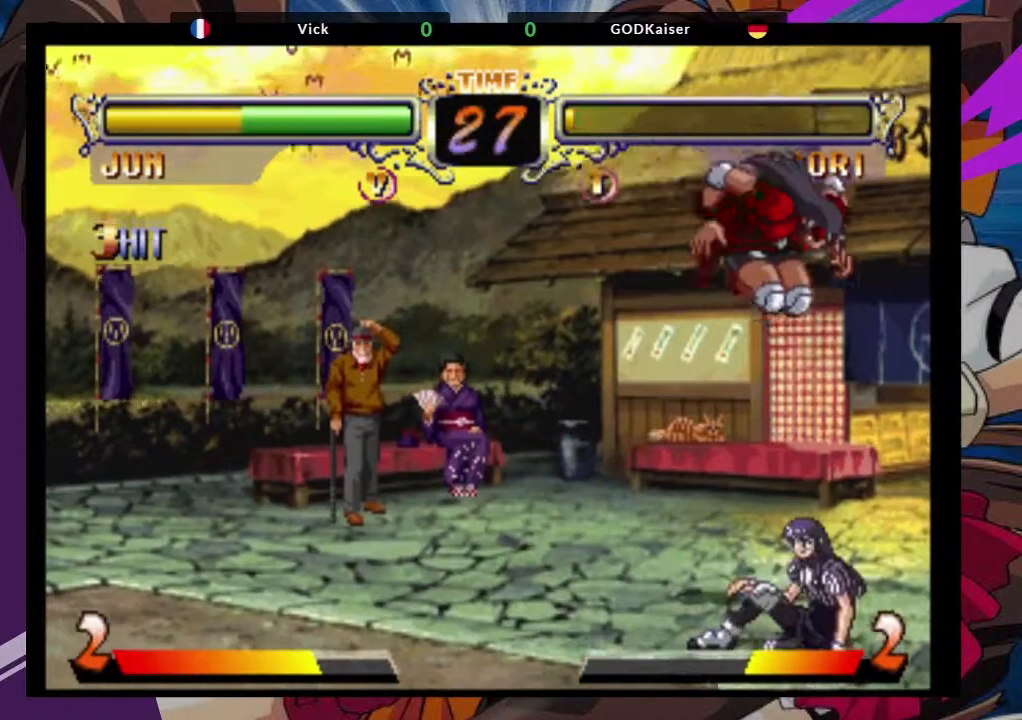
{"dt_ms": 500, "buttons": [], "left_stick": "center", "events": [[33, "TRIANGLE", "up"], [167, "left_stick", "left"], [233, "left_stick", "down"], [350, "TRIANGLE", "down"], [350, "left_stick", "right"], [450, "left_stick", "center"], [467, "TRIANGLE", "up"]]}
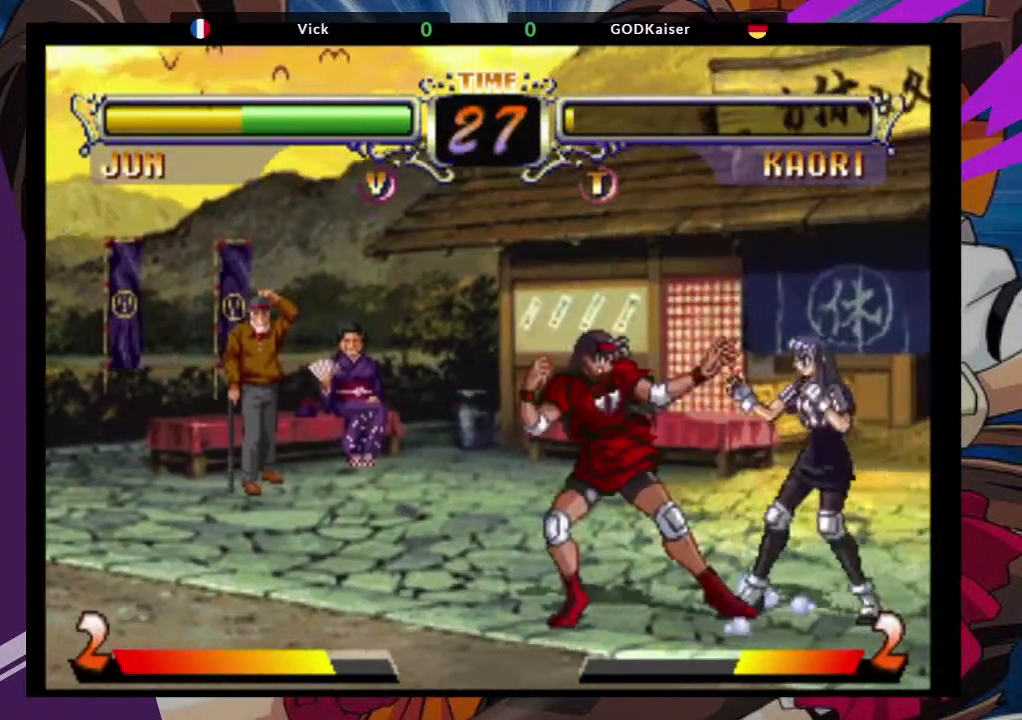
{"dt_ms": 500, "buttons": [], "left_stick": "left", "events": [[100, "left_stick", "left"], [150, "left_stick", "down-left"], [483, "left_stick", "left"]]}
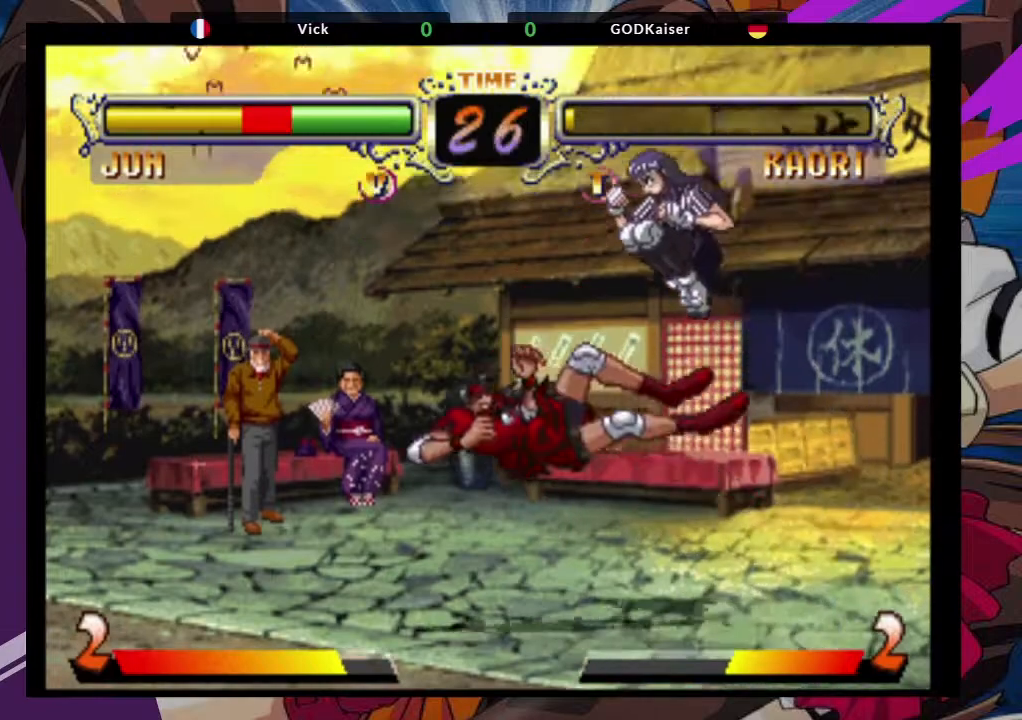
{"dt_ms": 1000, "buttons": [], "left_stick": "left"}
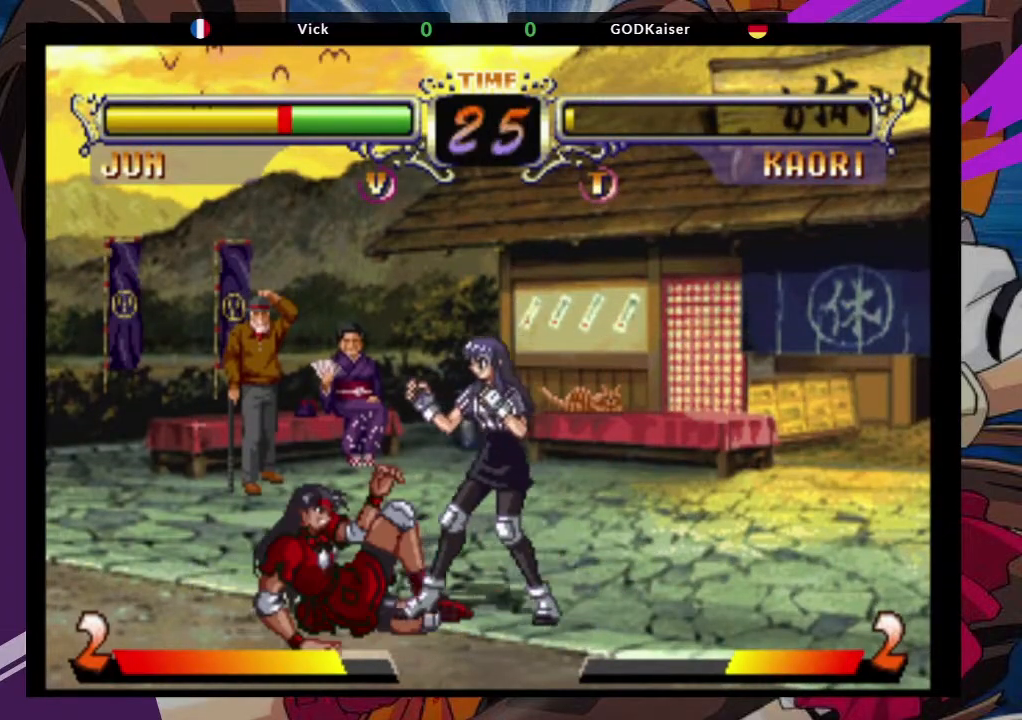
{"dt_ms": 500, "buttons": [], "left_stick": "up-left", "events": [[267, "left_stick", "up-left"]]}
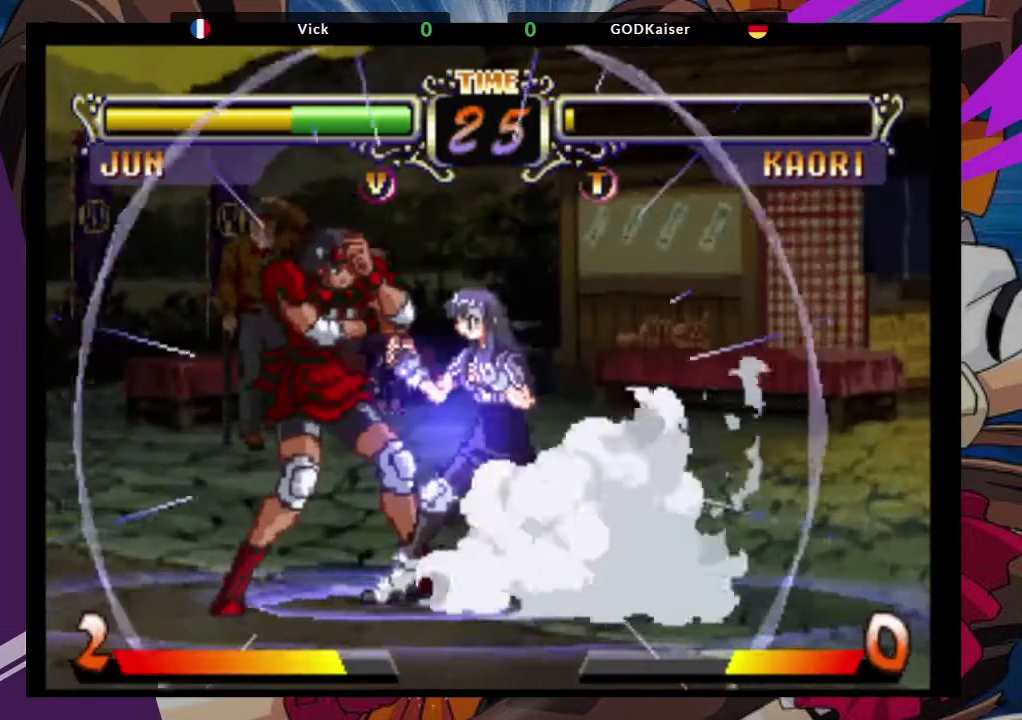
{"dt_ms": 500, "buttons": [], "left_stick": "left", "events": [[233, "left_stick", "left"]]}
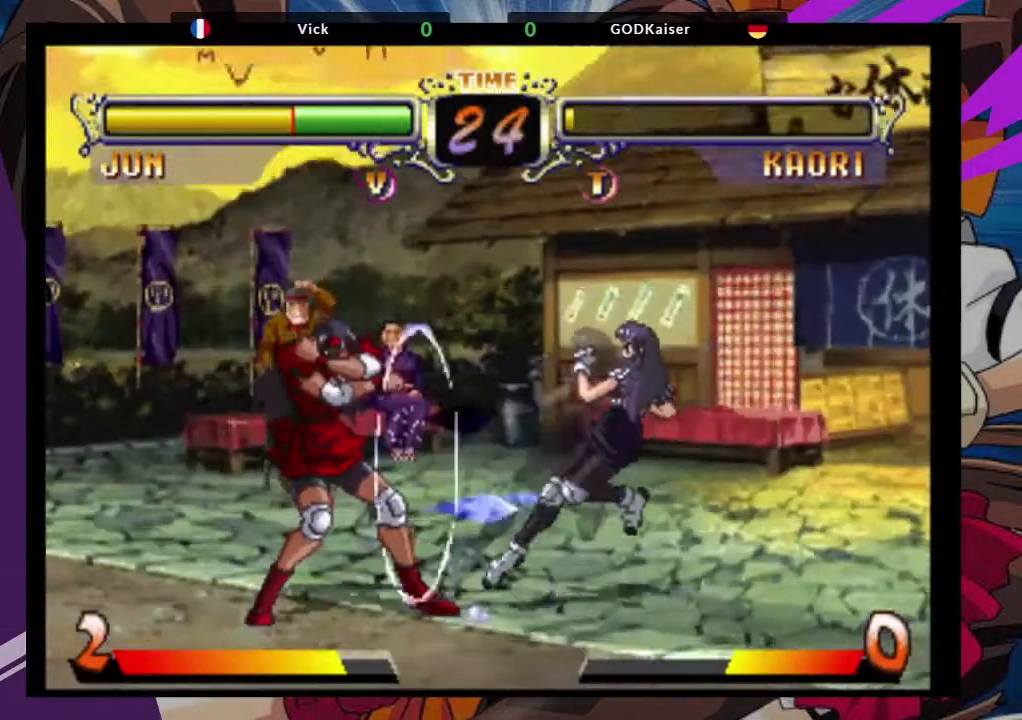
{"dt_ms": 500, "buttons": [], "left_stick": "up-left", "events": [[483, "left_stick", "up-left"]]}
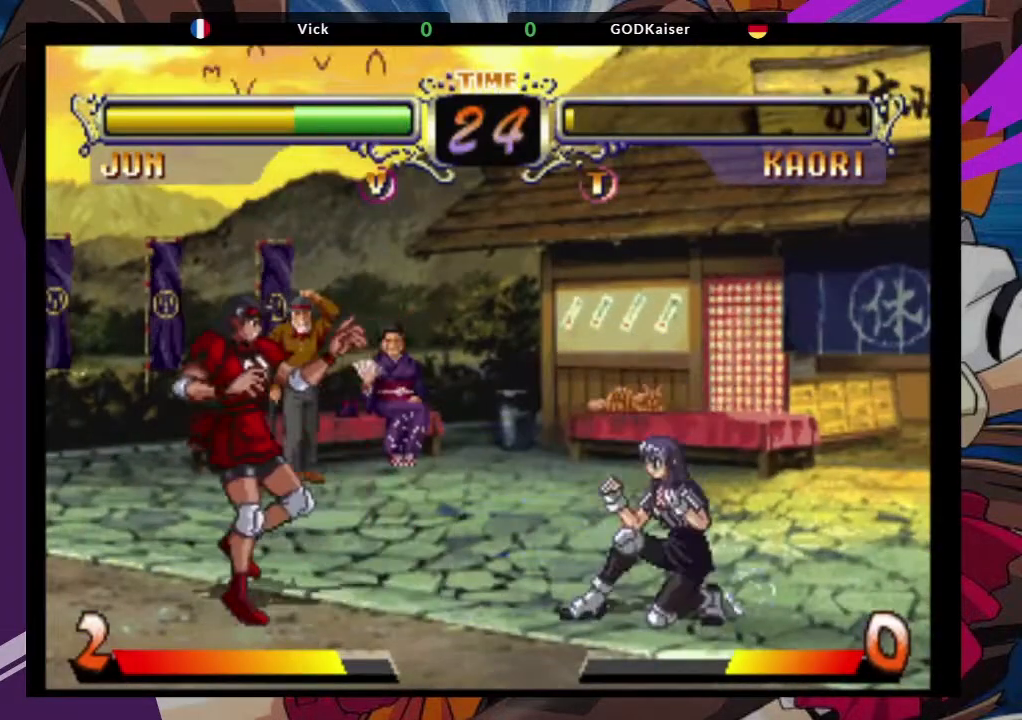
{"dt_ms": 500, "buttons": [], "left_stick": "center", "events": [[133, "CROSS", "down"], [233, "CROSS", "up"], [283, "left_stick", "center"], [333, "CIRCLE", "down"], [450, "CIRCLE", "up"]]}
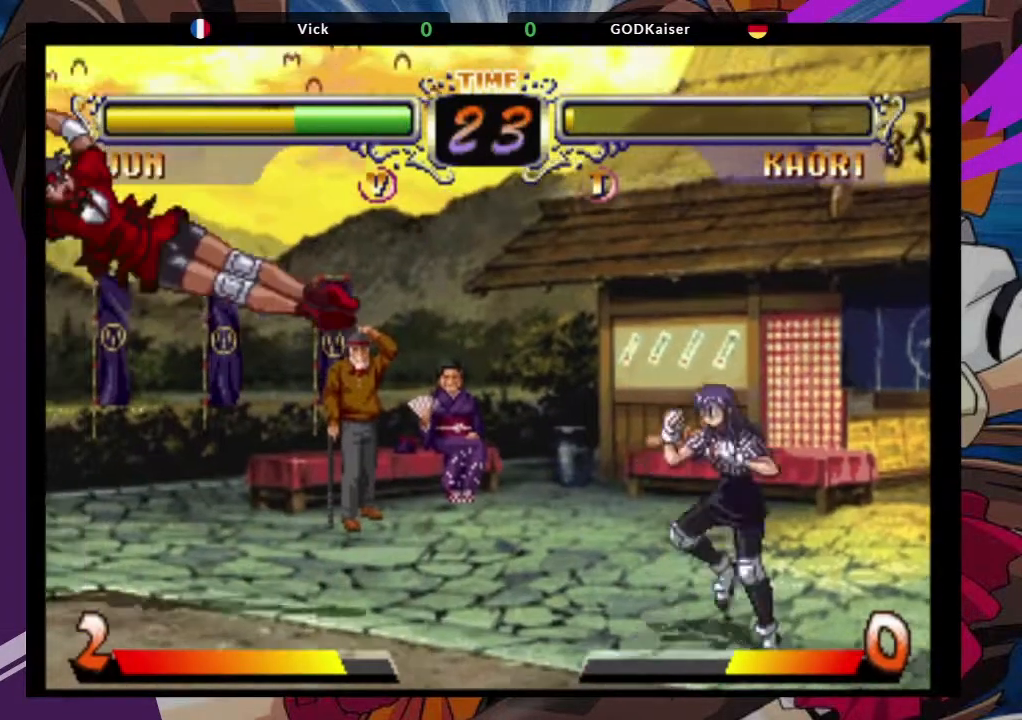
{"dt_ms": 500, "buttons": [], "left_stick": "up-left", "events": [[167, "left_stick", "left"], [233, "left_stick", "up-left"], [350, "CROSS", "down"], [467, "CROSS", "up"]]}
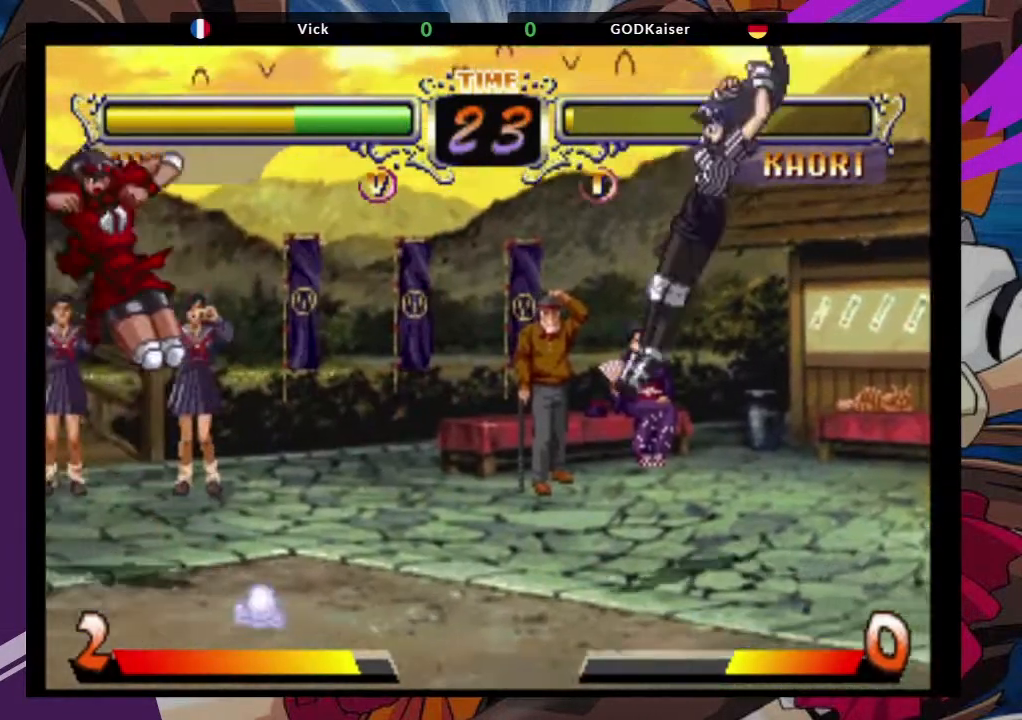
{"dt_ms": 500, "buttons": [], "left_stick": "down", "events": [[50, "left_stick", "center"], [117, "CIRCLE", "down"], [283, "CIRCLE", "up"], [400, "left_stick", "right"], [450, "left_stick", "down"]]}
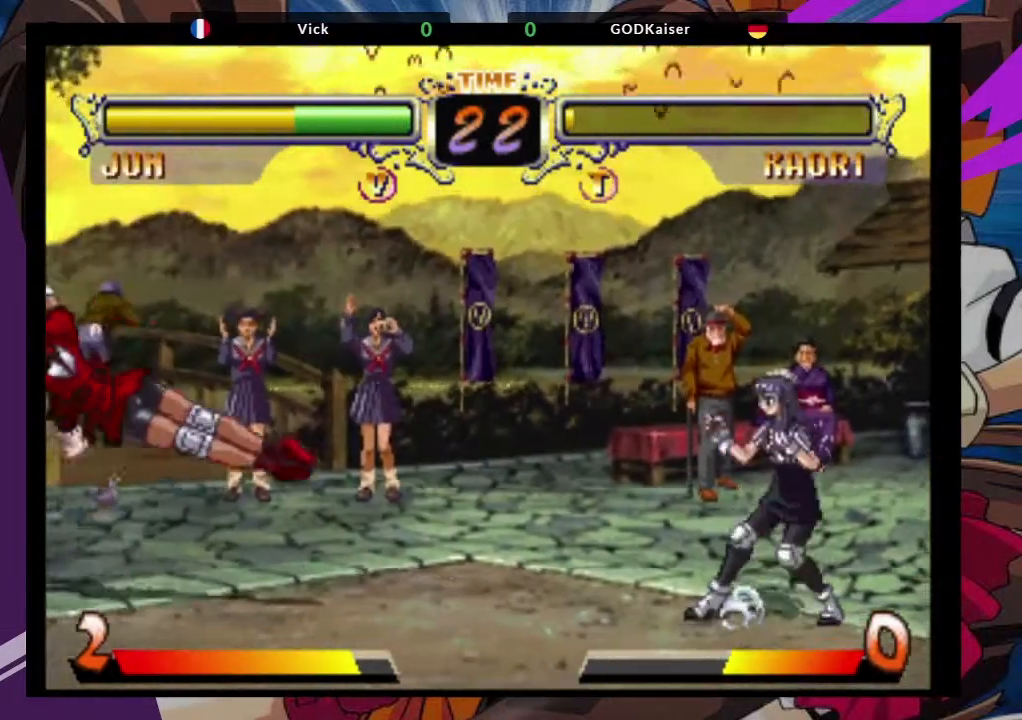
{"dt_ms": 500, "buttons": [], "left_stick": "center", "events": [[33, "left_stick", "center"], [50, "SQUARE", "down"], [50, "TRIANGLE", "down"], [133, "SQUARE", "up"], [133, "TRIANGLE", "up"]]}